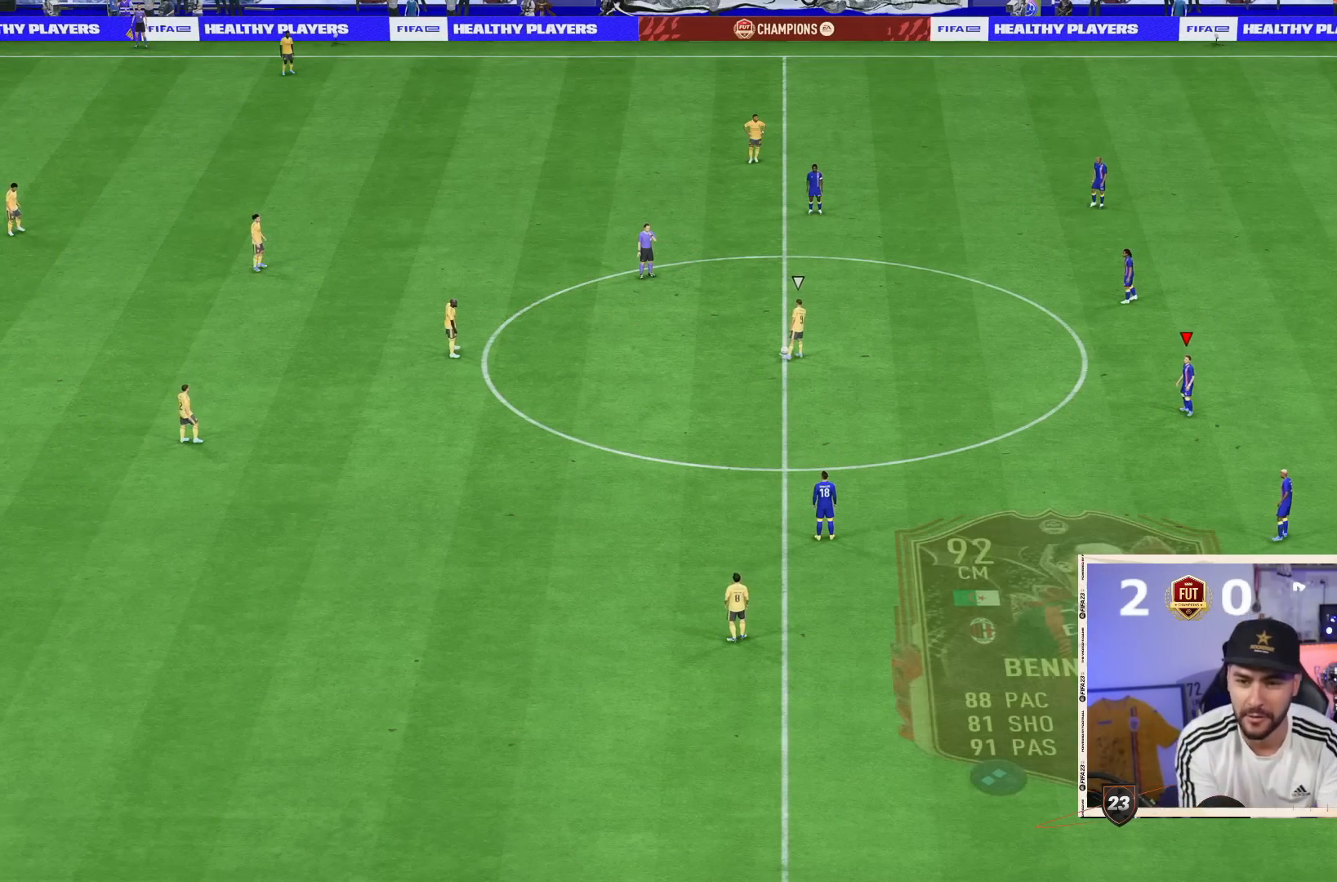
Gameplay with a controller (PlayStation layout); each line is a JSON object with the inputs held at the frame after it (dt_ms = milliseconds from this image to that frame). "events" lists button and stick changes between this image and that frame as [ms after this image, input, new state], when the widget could be followed in between. Not read: L3 R3.
{"dt_ms": 500, "buttons": [], "left_stick": "center", "right_stick": "down-left", "events": [[400, "right_stick", "down-left"]]}
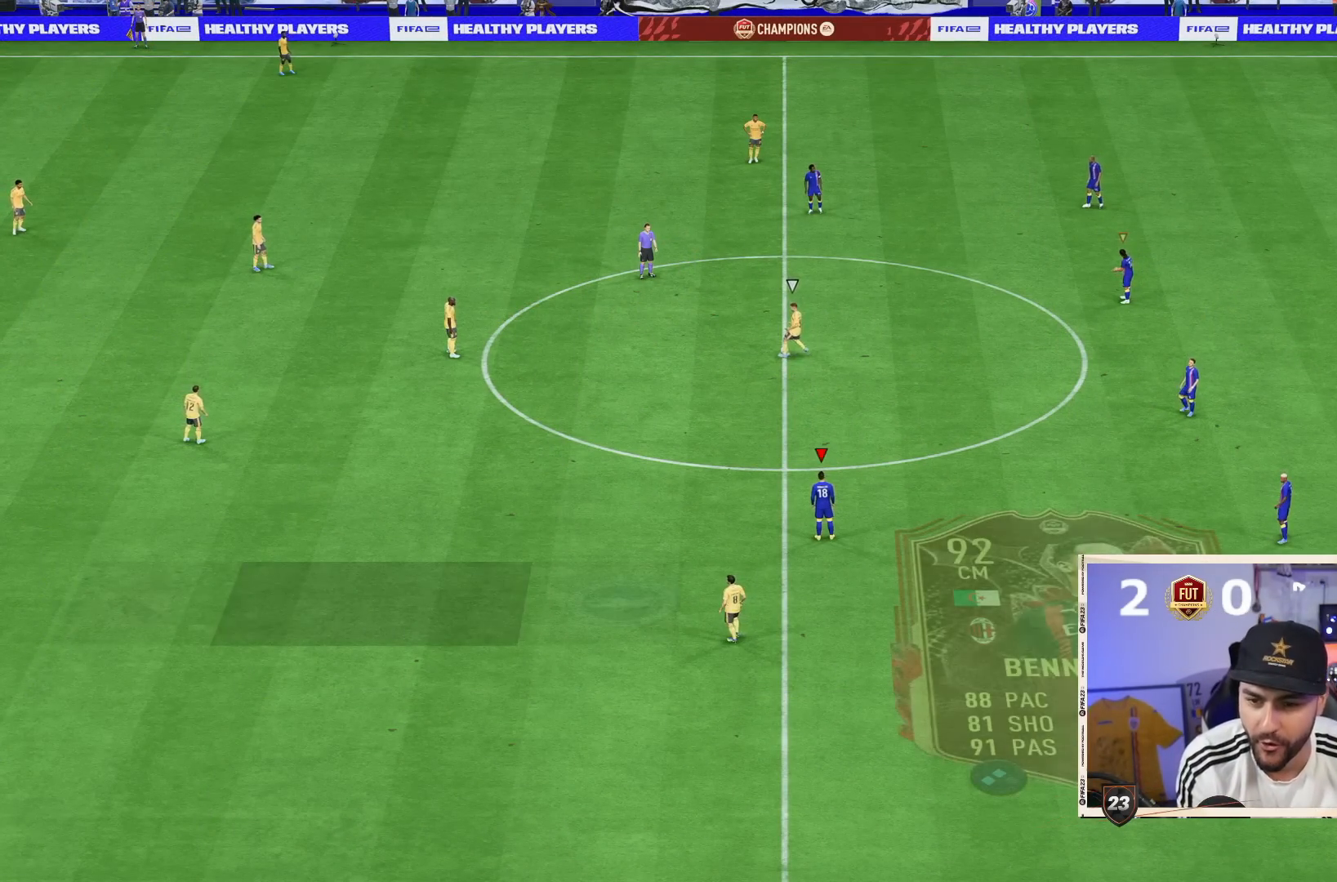
{"dt_ms": 500, "buttons": ["L1"], "left_stick": "down", "right_stick": "center", "events": [[17, "right_stick", "center"], [217, "DPAD_DOWN", "down"], [317, "DPAD_DOWN", "up"], [383, "CROSS", "down"], [383, "L2", "down"], [383, "R2", "down"], [433, "L2", "up"], [450, "R2", "up"], [450, "left_stick", "down"], [483, "CROSS", "up"], [483, "L1", "down"]]}
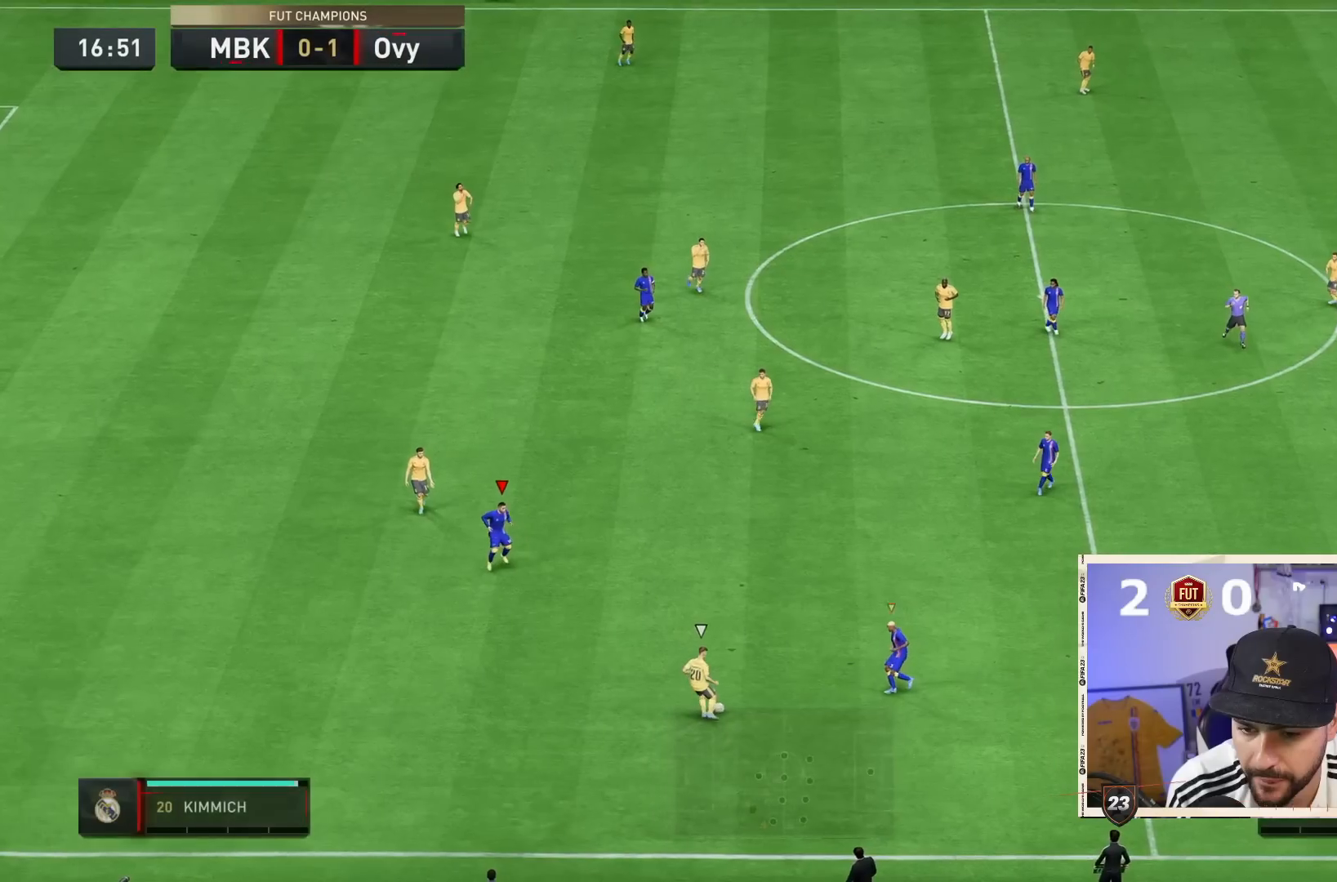
{"dt_ms": 500, "buttons": ["L2", "R2"], "left_stick": "down-right", "right_stick": "center", "events": [[83, "L1", "up"], [283, "L2", "down"], [350, "R2", "down"], [383, "left_stick", "down-right"]]}
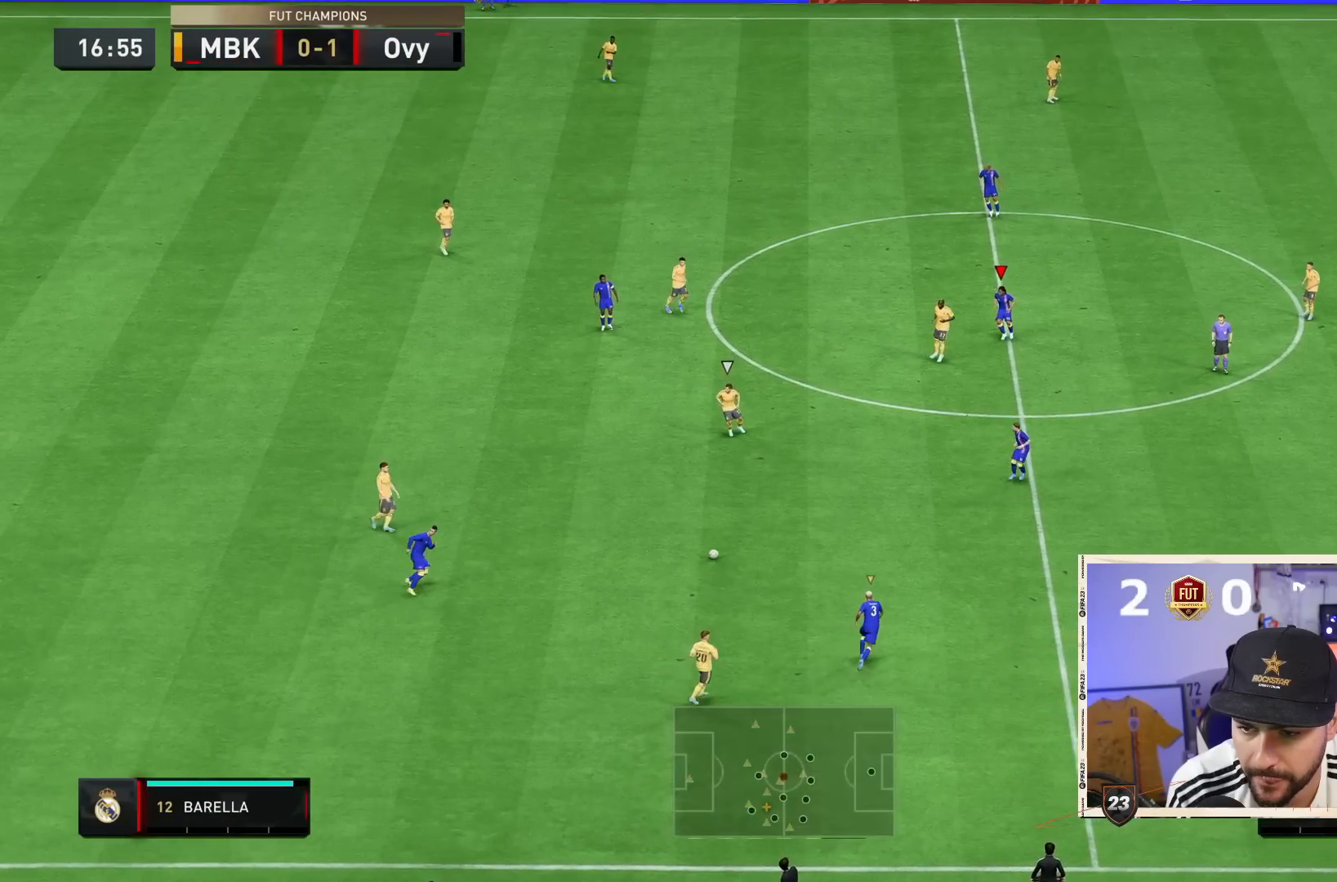
{"dt_ms": 500, "buttons": ["L2", "R2"], "left_stick": "down", "right_stick": "center", "events": [[300, "L2", "up"], [417, "left_stick", "down"], [483, "L2", "down"]]}
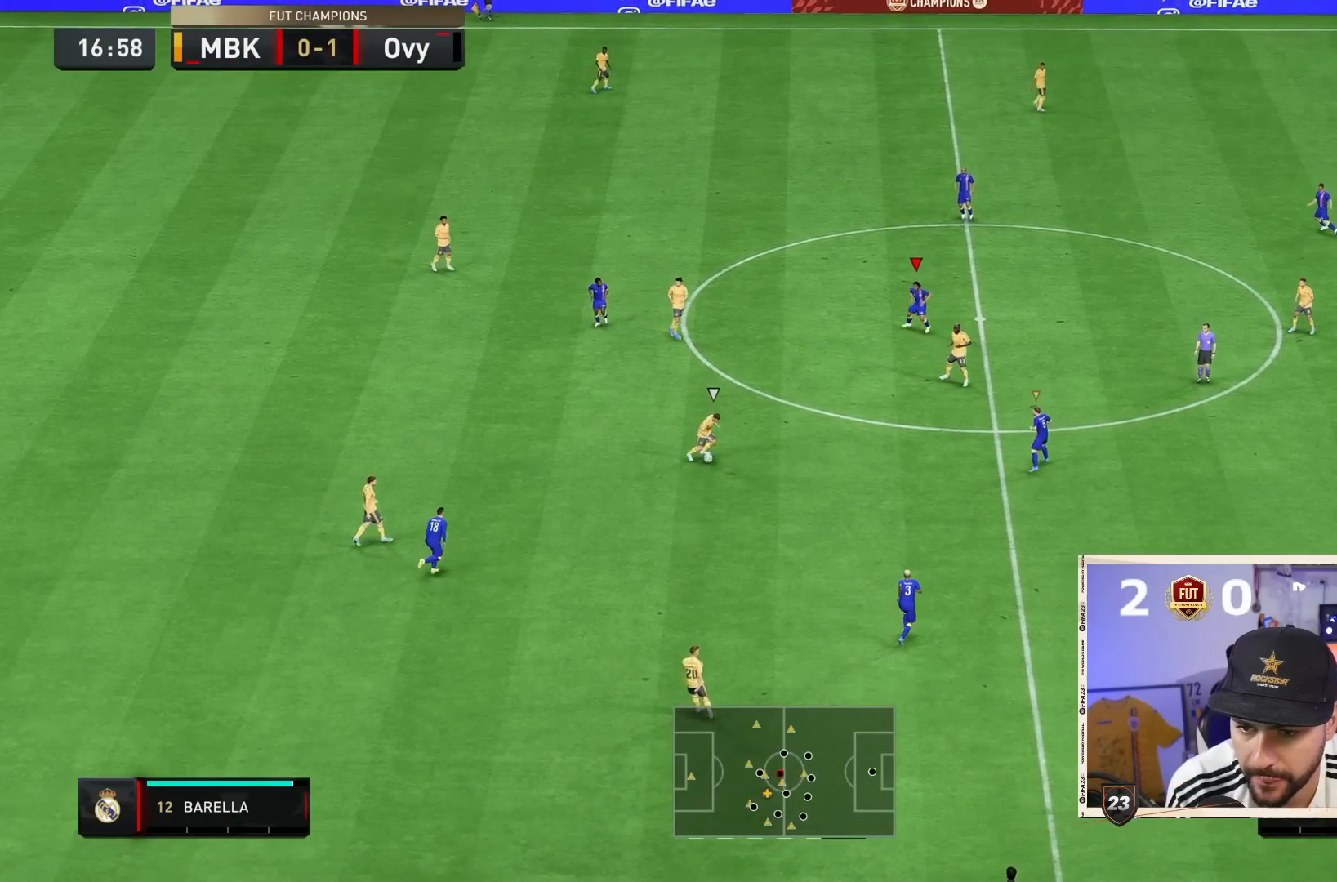
{"dt_ms": 500, "buttons": ["L2", "R2"], "left_stick": "down-right", "right_stick": "center", "events": [[17, "right_stick", "down"], [50, "R2", "up"], [83, "left_stick", "left"], [133, "right_stick", "center"], [217, "left_stick", "right"], [283, "left_stick", "down-right"], [350, "R2", "down"]]}
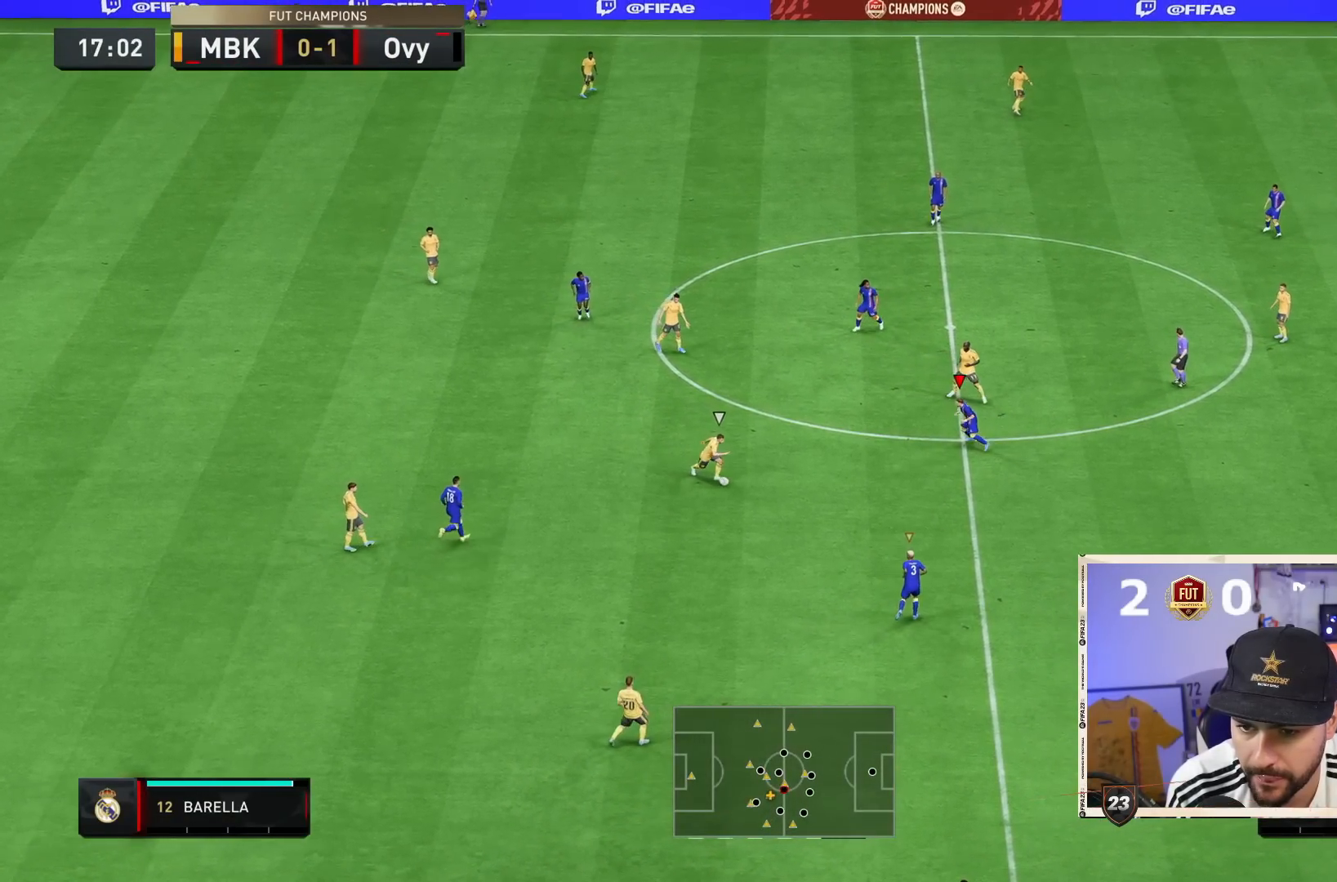
{"dt_ms": 500, "buttons": ["L2"], "left_stick": "center", "right_stick": "center", "events": [[167, "left_stick", "right"], [283, "R2", "up"], [467, "left_stick", "center"]]}
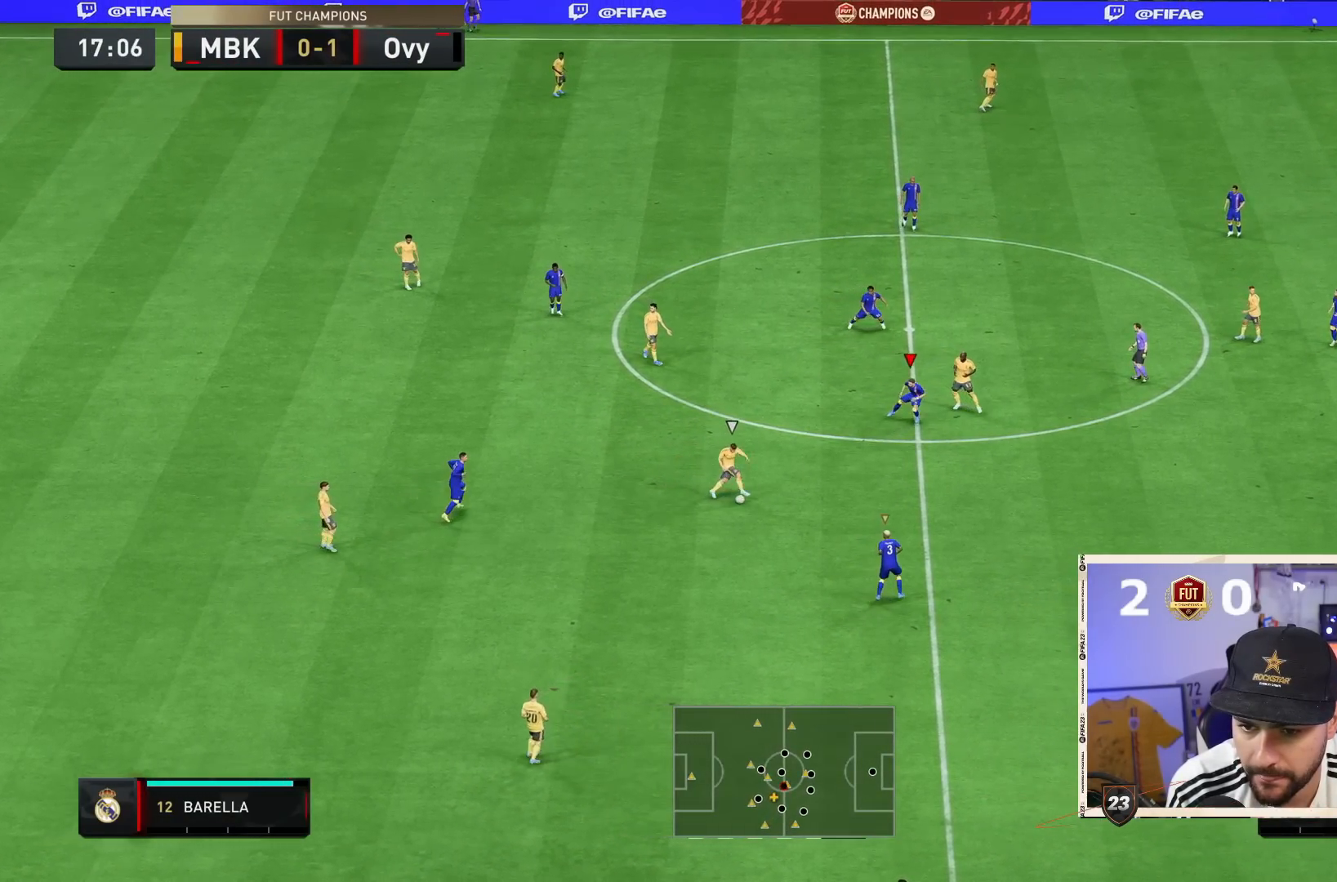
{"dt_ms": 500, "buttons": ["L2", "R2"], "left_stick": "down-right", "right_stick": "center", "events": [[233, "R2", "down"], [300, "left_stick", "down-right"], [383, "L2", "up"], [500, "L2", "down"]]}
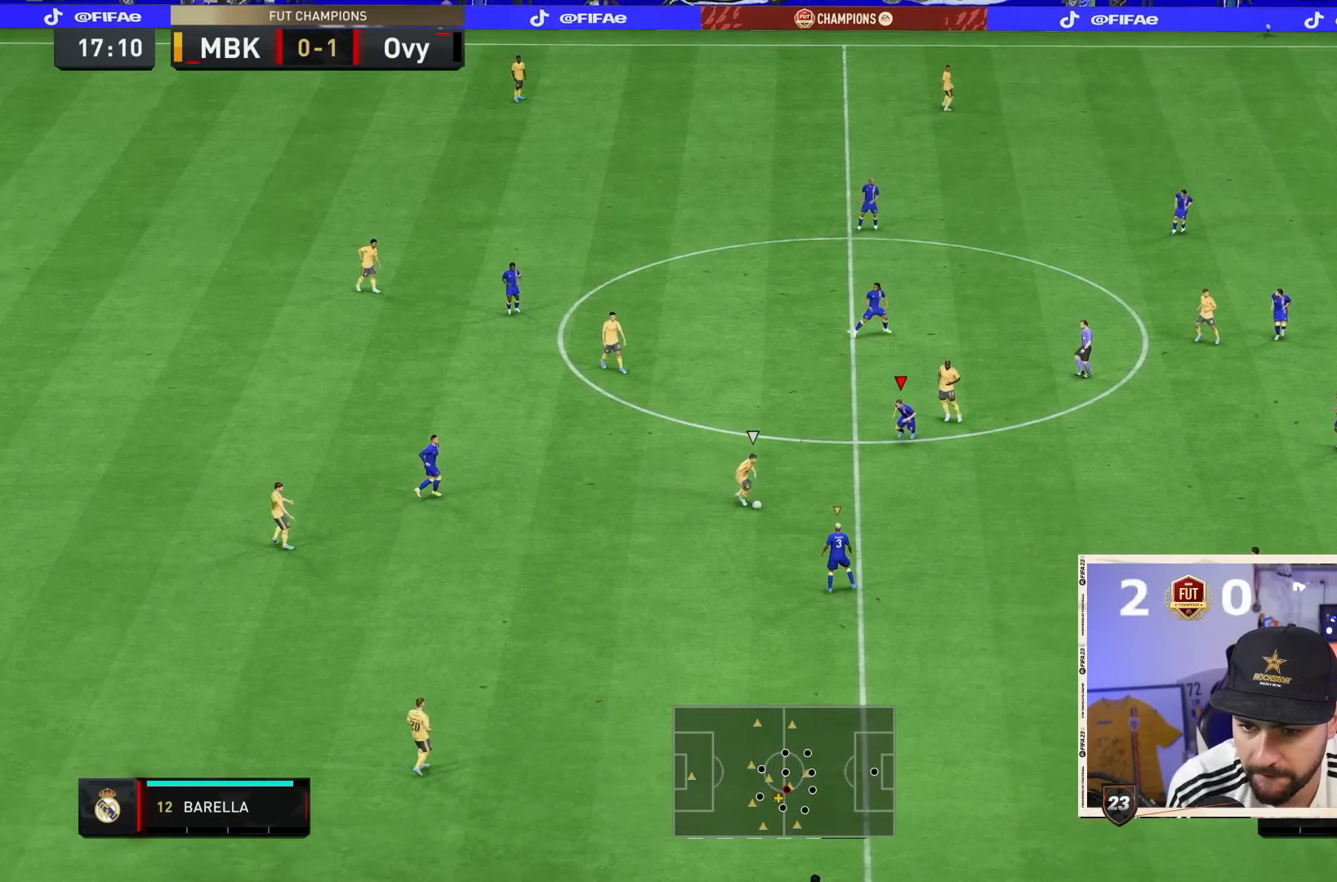
{"dt_ms": 500, "buttons": ["R2"], "left_stick": "down-right", "right_stick": "center", "events": [[433, "L2", "up"]]}
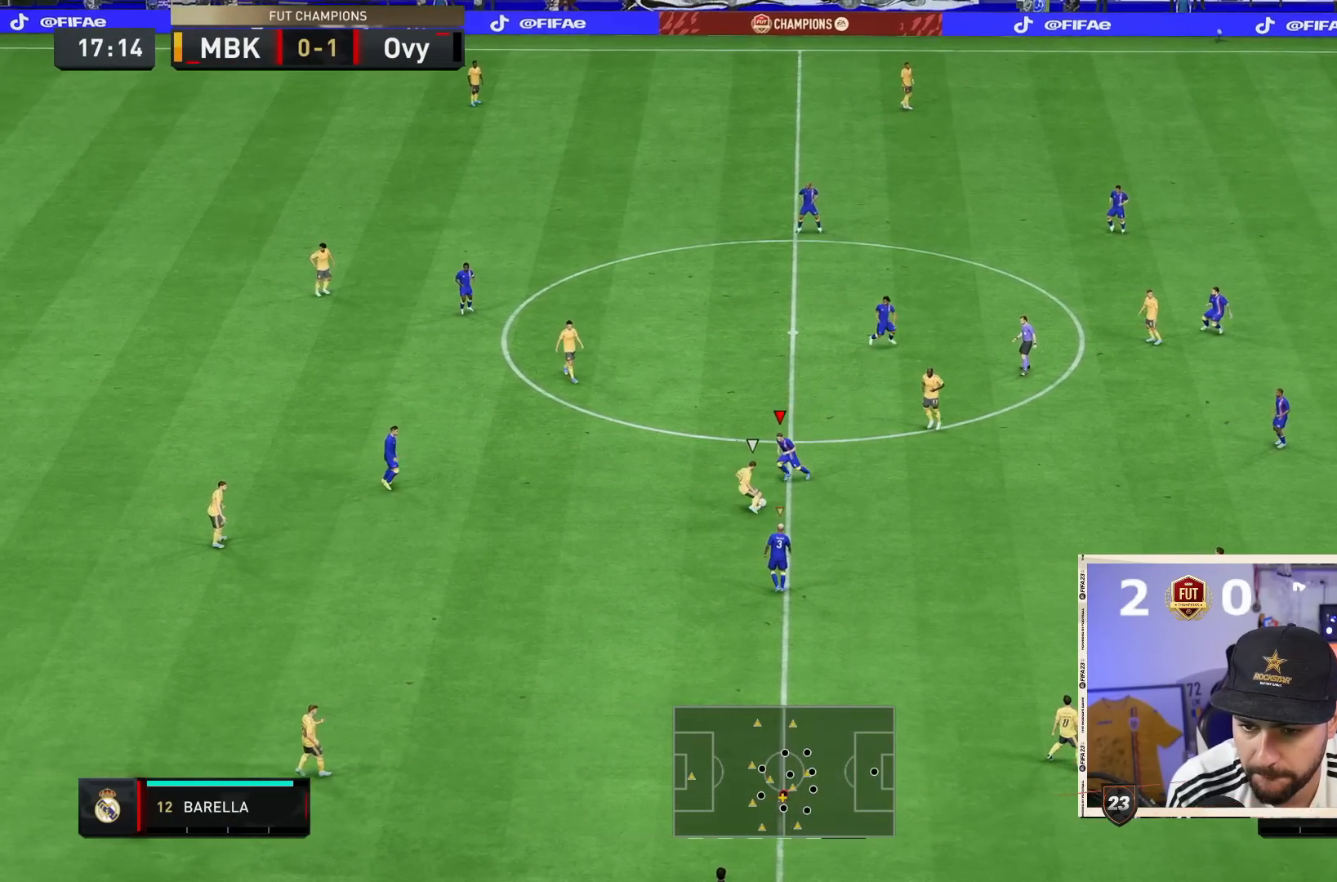
{"dt_ms": 500, "buttons": ["L2", "R2"], "left_stick": "down-right", "right_stick": "center", "events": [[167, "L2", "down"]]}
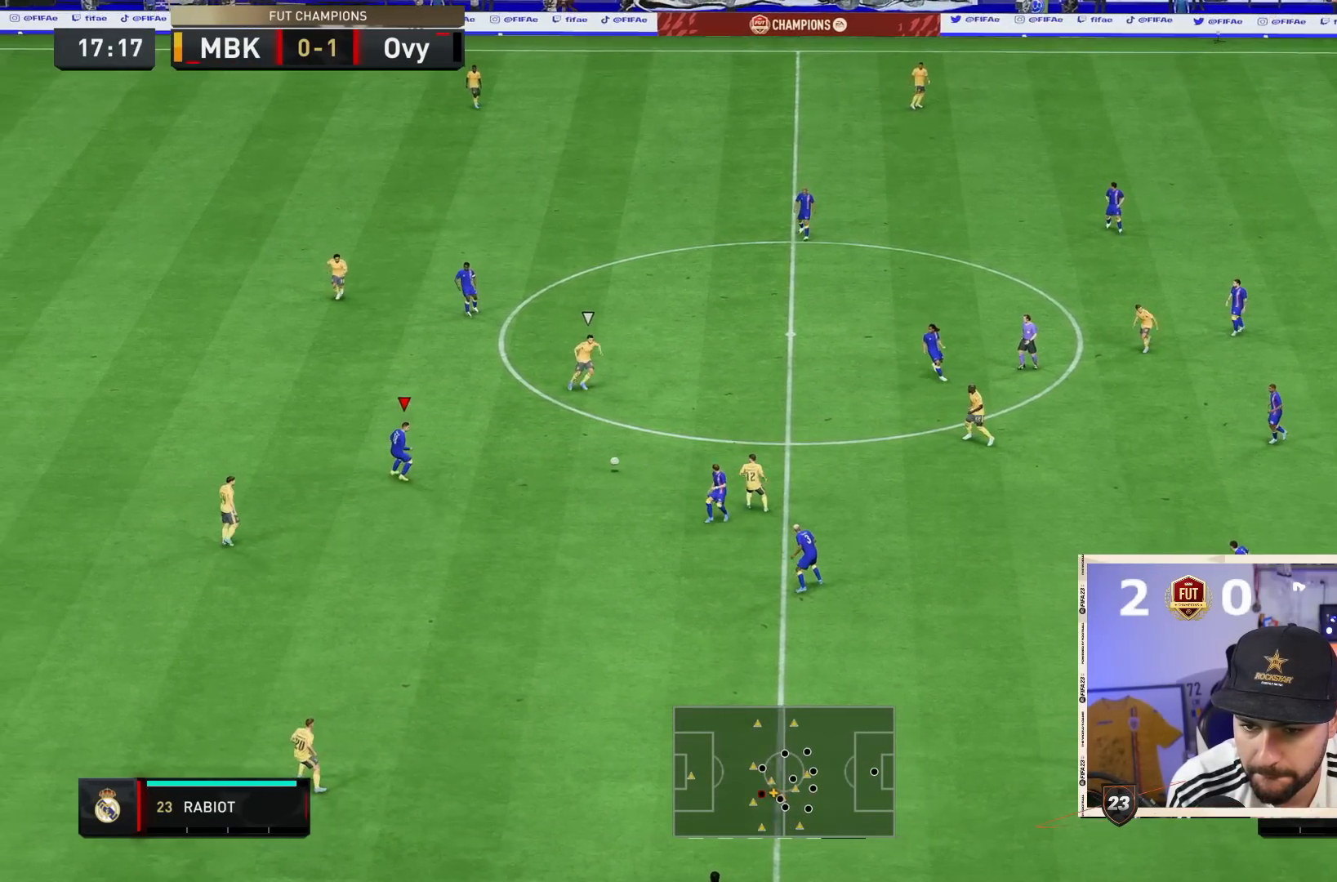
{"dt_ms": 500, "buttons": [], "left_stick": "left", "right_stick": "center", "events": [[83, "R2", "up"], [83, "left_stick", "down"], [150, "L2", "up"], [483, "left_stick", "left"]]}
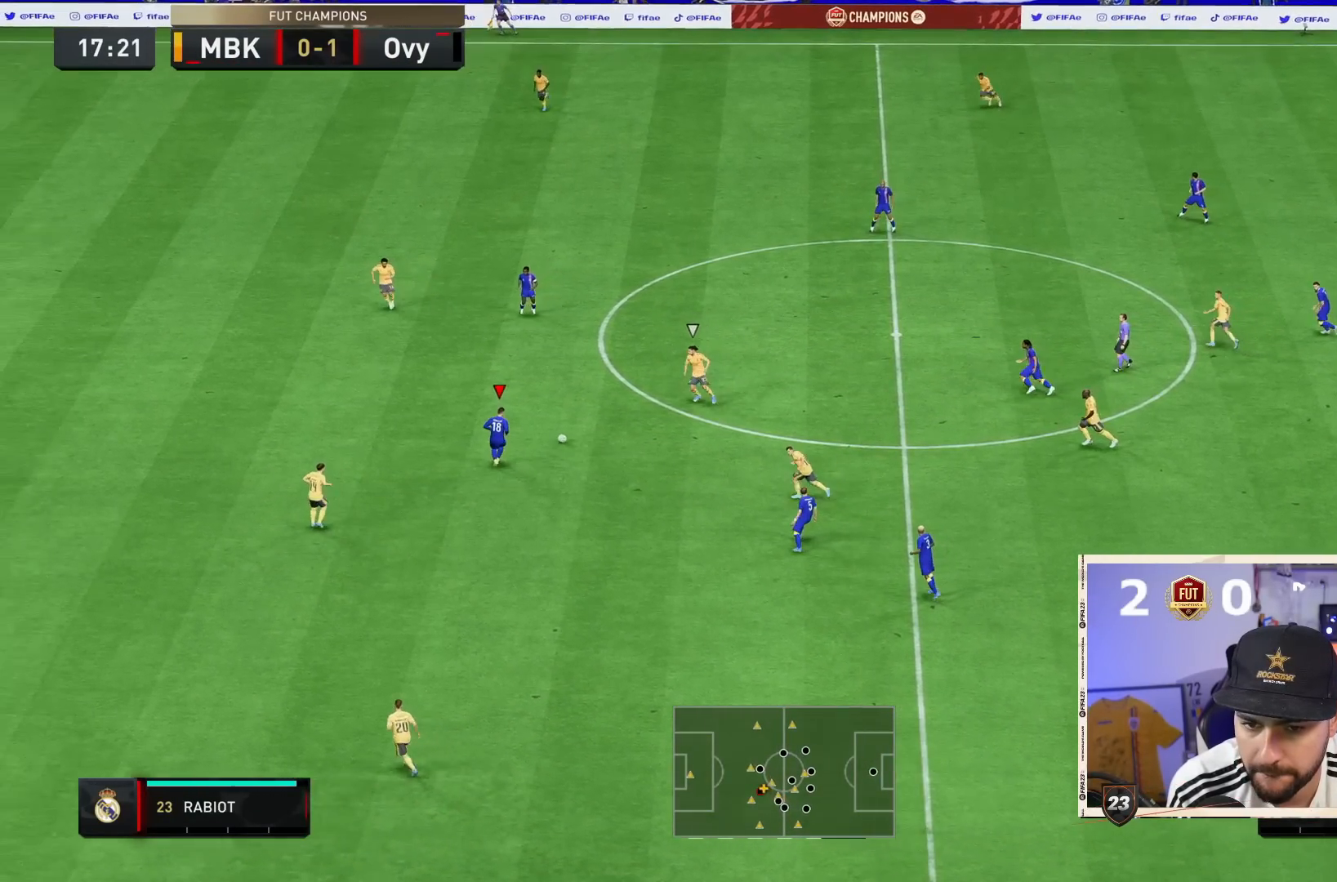
{"dt_ms": 500, "buttons": [], "left_stick": "left", "right_stick": "center", "events": []}
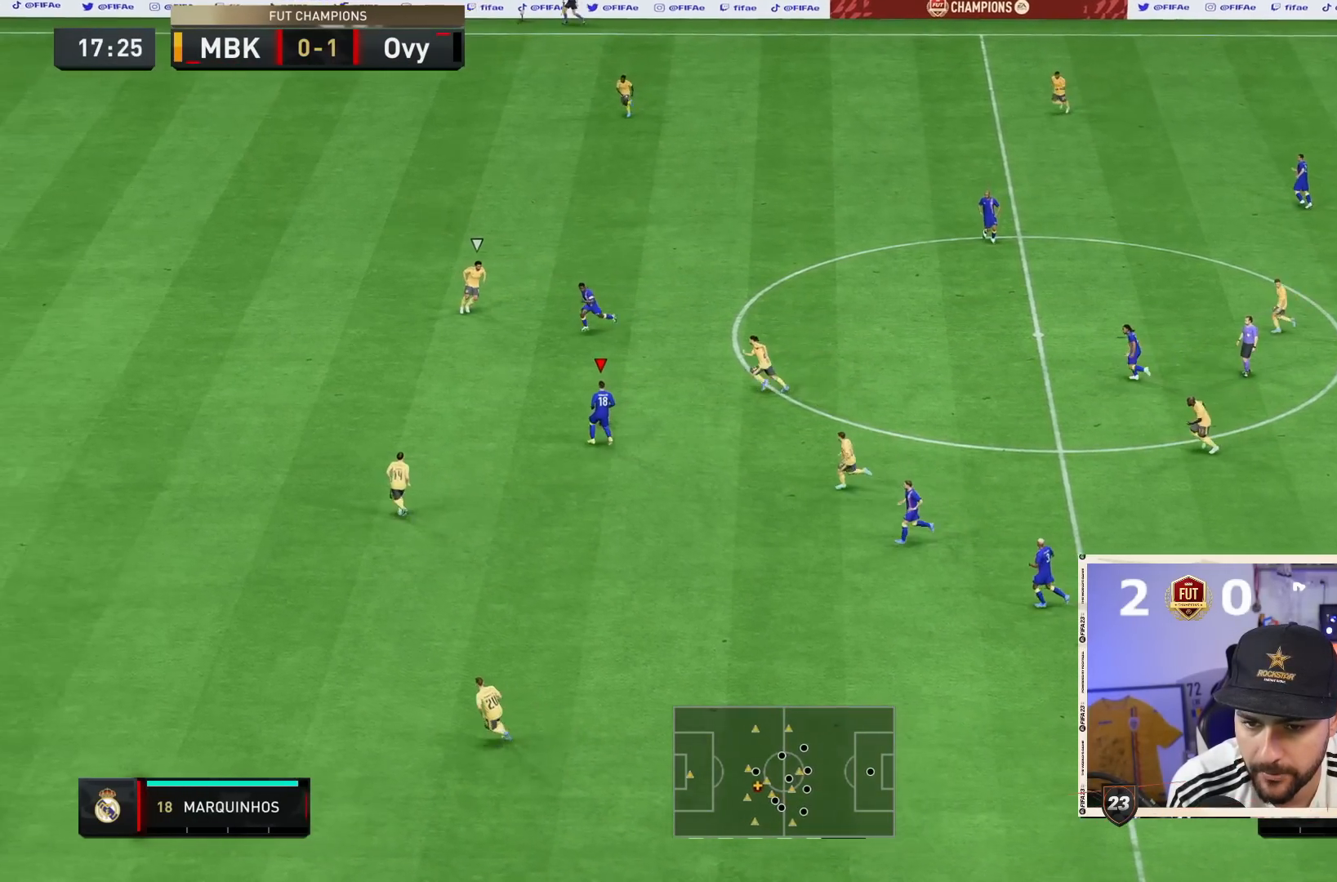
{"dt_ms": 500, "buttons": [], "left_stick": "left", "right_stick": "center", "events": []}
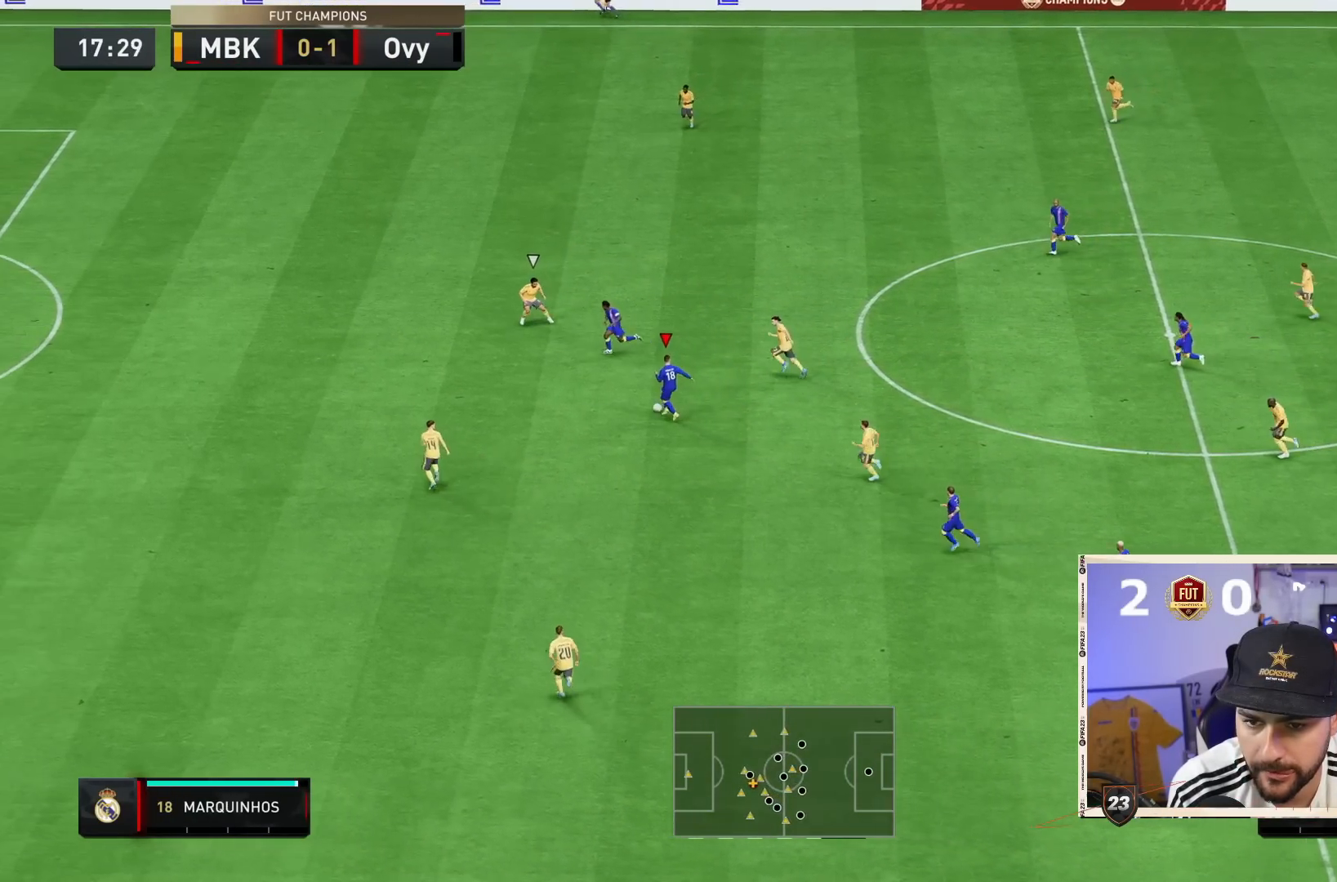
{"dt_ms": 500, "buttons": ["R2"], "left_stick": "down-right", "right_stick": "center", "events": [[33, "right_stick", "left"], [200, "right_stick", "center"], [333, "R2", "down"], [367, "left_stick", "down-right"]]}
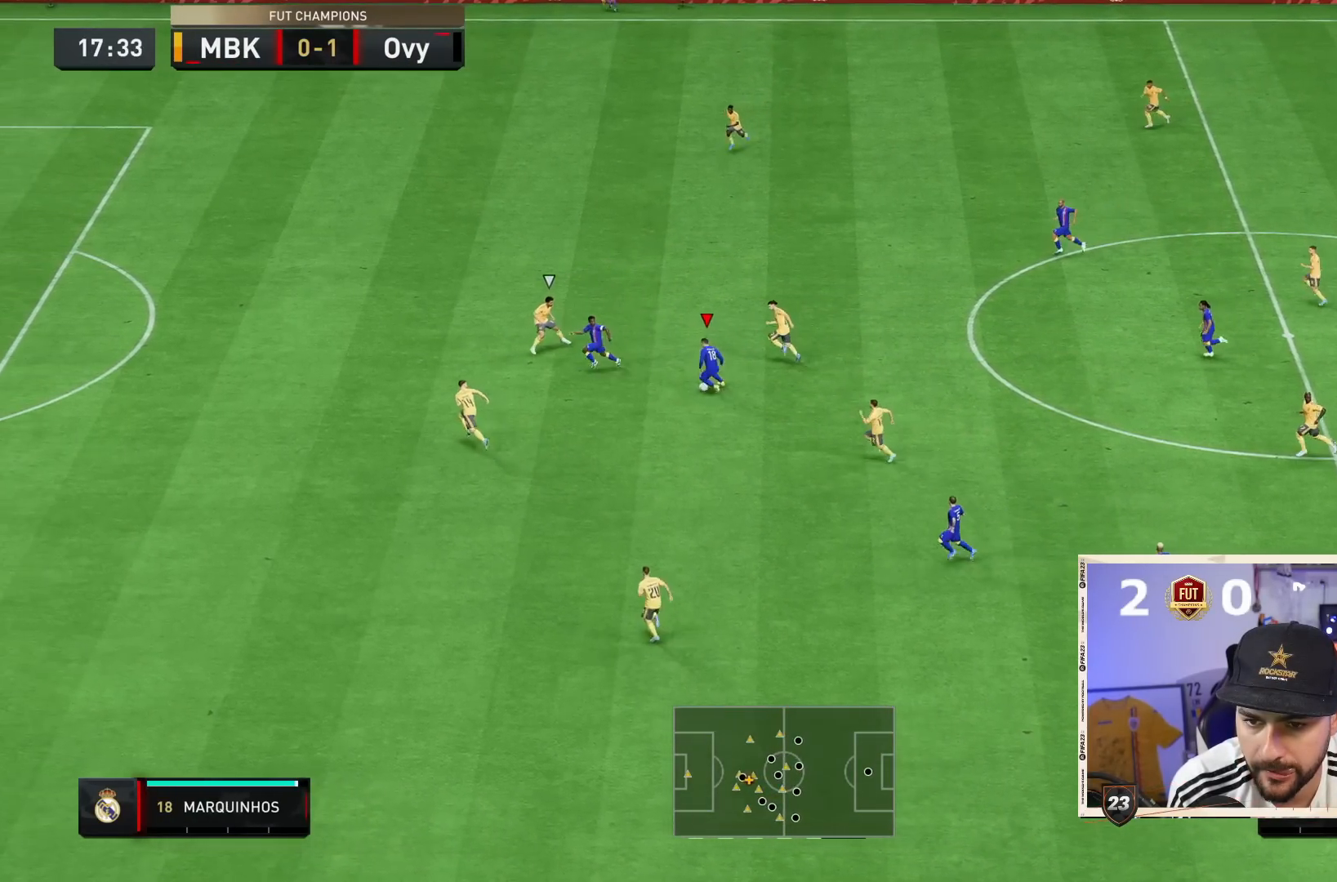
{"dt_ms": 500, "buttons": ["R2"], "left_stick": "down-right", "right_stick": "center", "events": []}
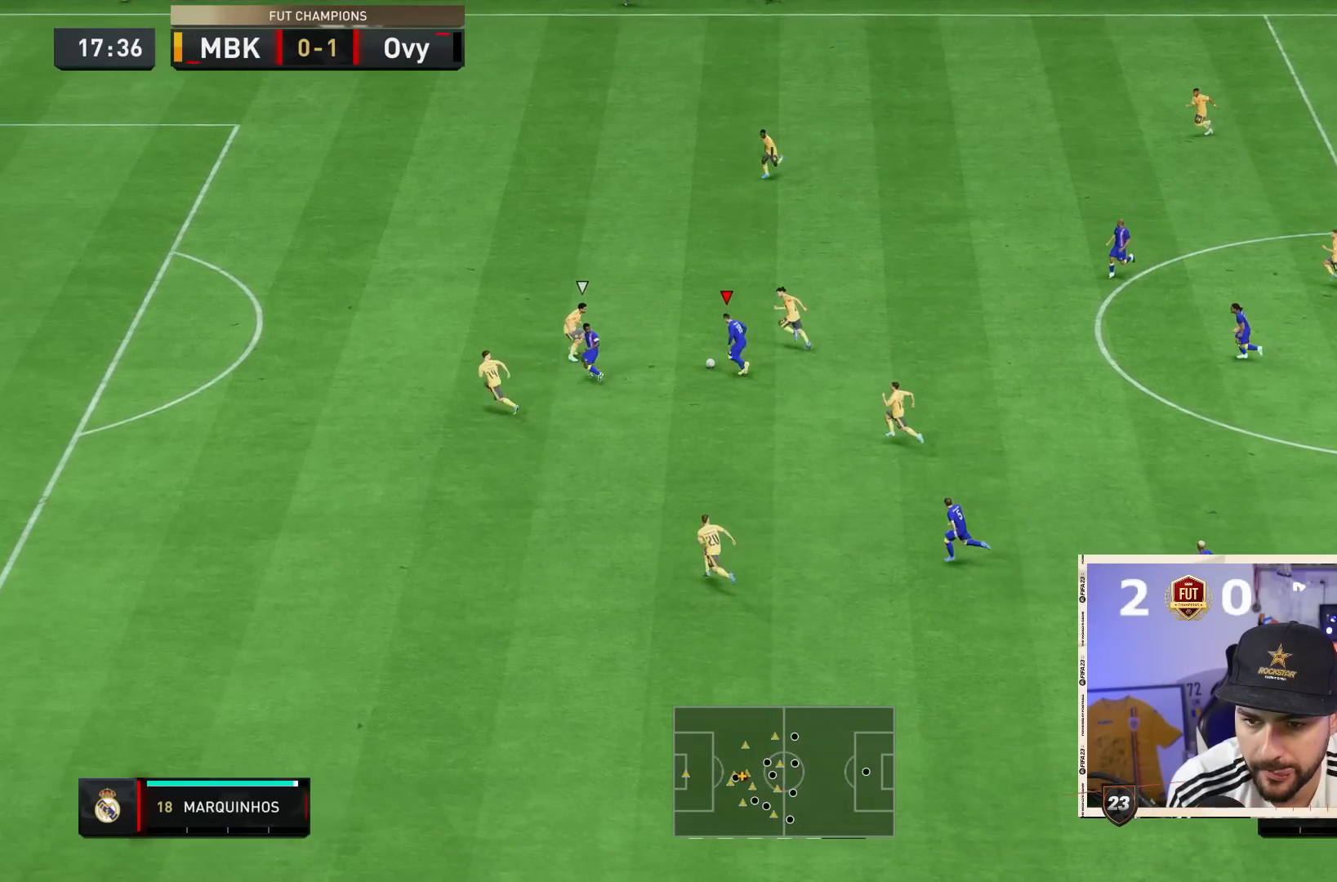
{"dt_ms": 500, "buttons": ["R2"], "left_stick": "down-right", "right_stick": "center", "events": []}
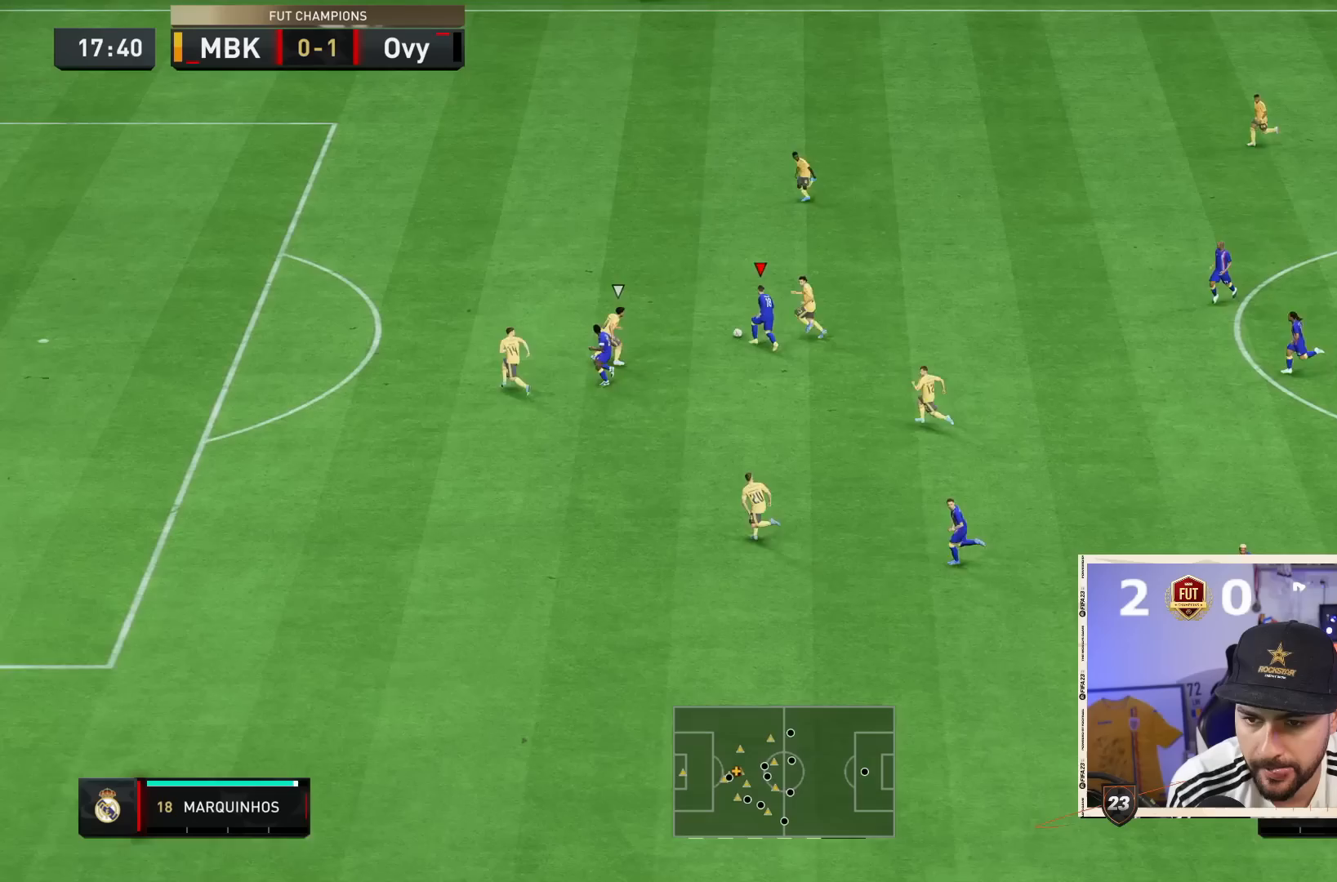
{"dt_ms": 500, "buttons": ["R2"], "left_stick": "down-right", "right_stick": "center", "events": []}
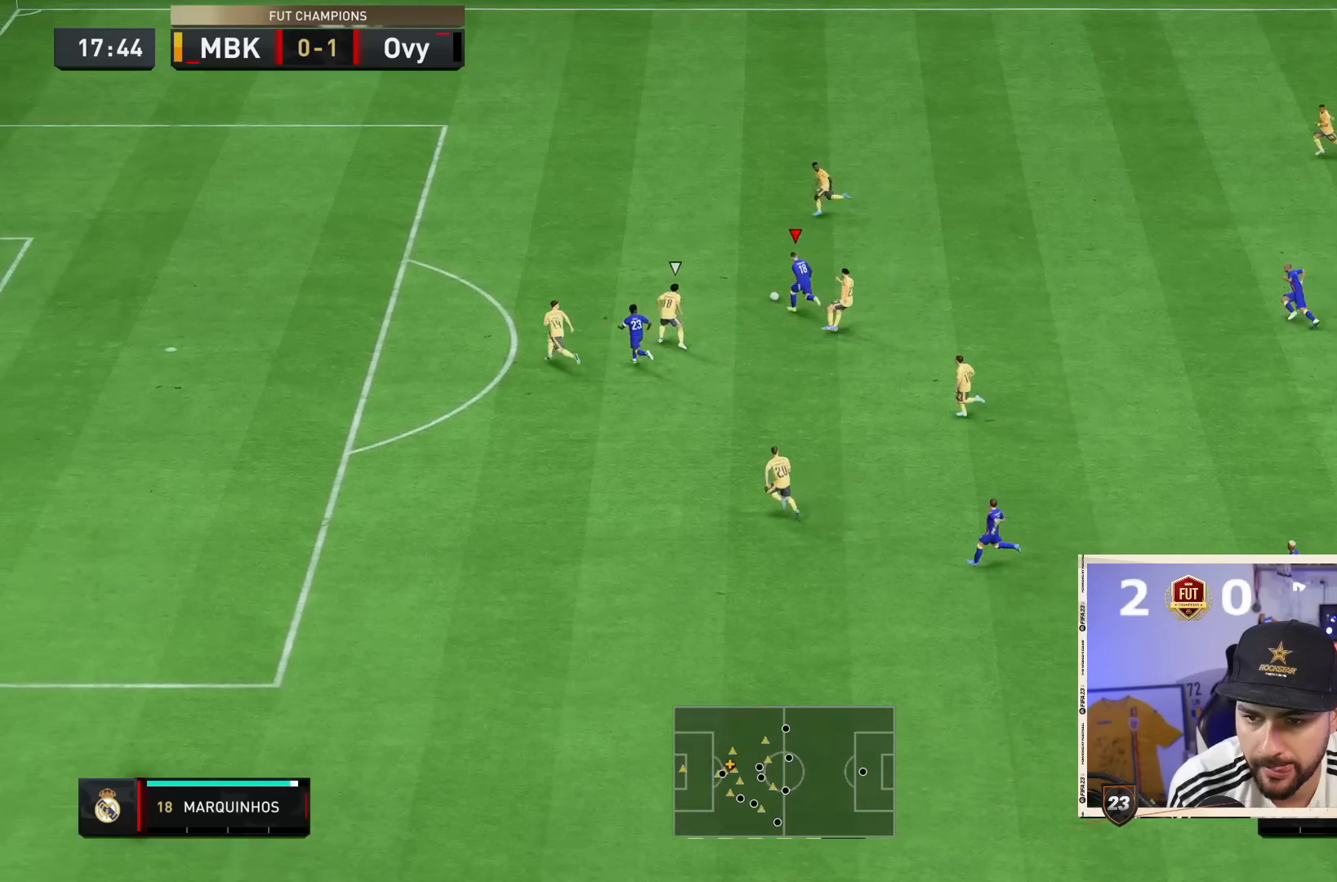
{"dt_ms": 500, "buttons": ["R2"], "left_stick": "down", "right_stick": "center", "events": [[433, "left_stick", "down"]]}
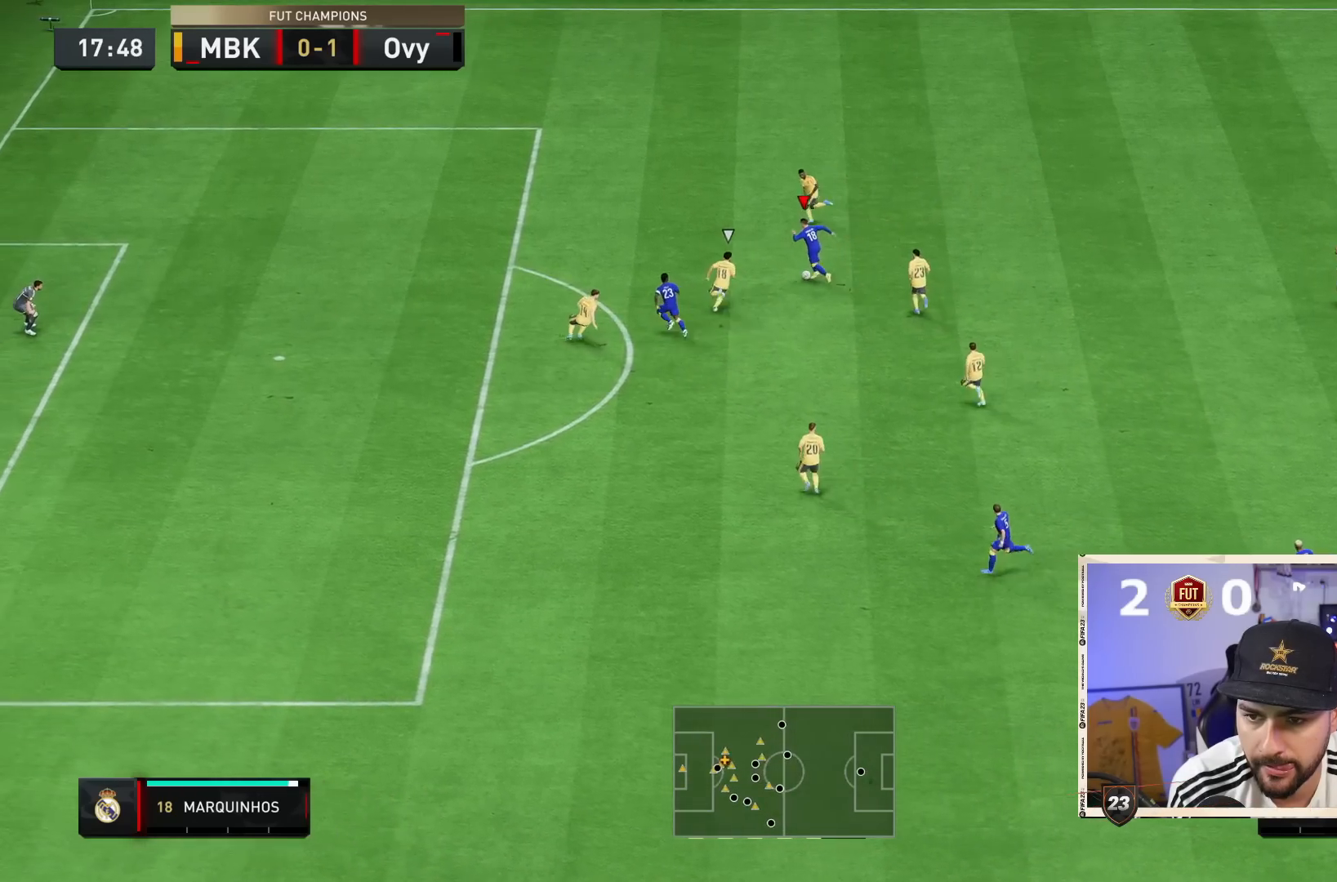
{"dt_ms": 500, "buttons": ["R2"], "left_stick": "down", "right_stick": "center", "events": []}
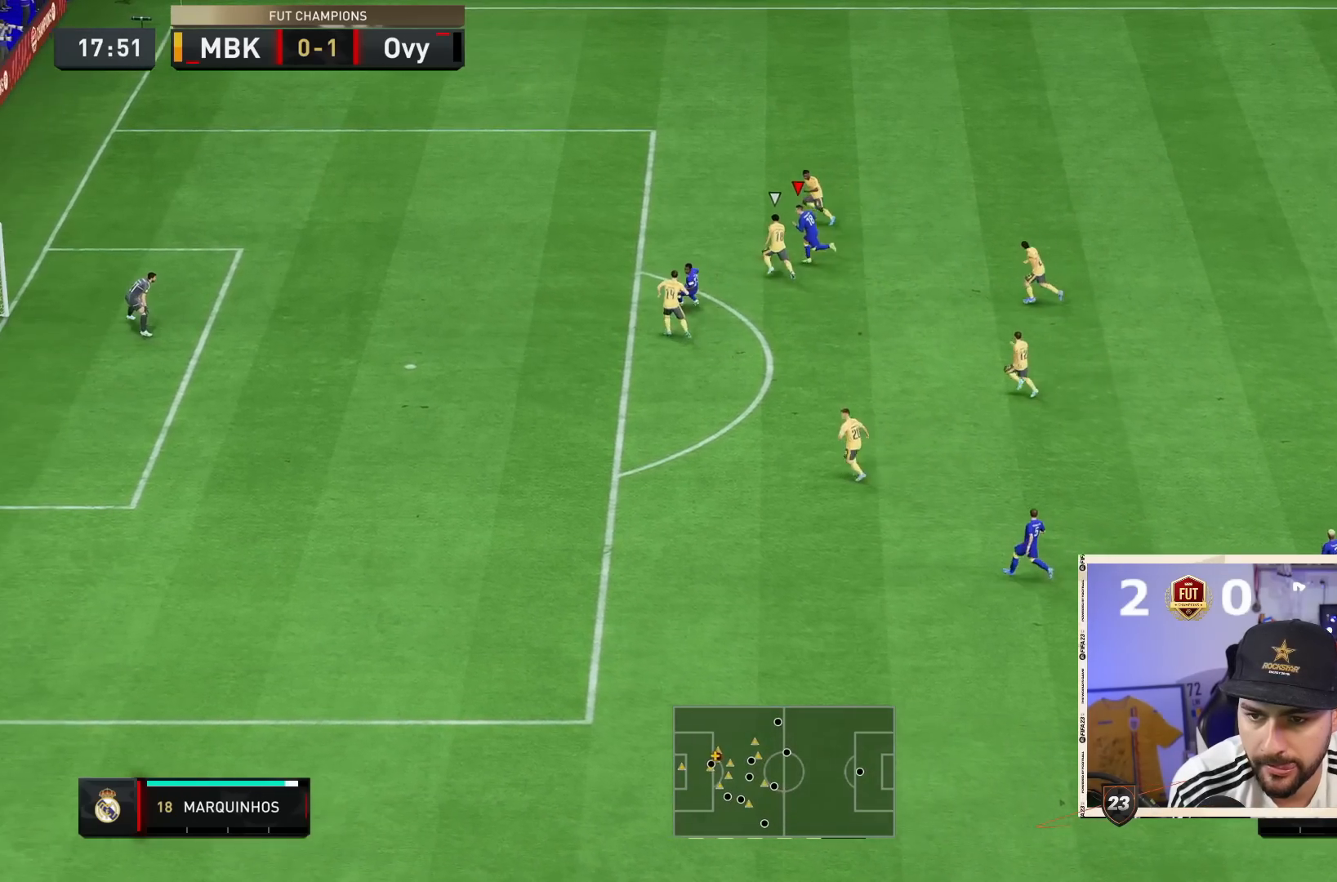
{"dt_ms": 500, "buttons": ["R2"], "left_stick": "down", "right_stick": "center", "events": []}
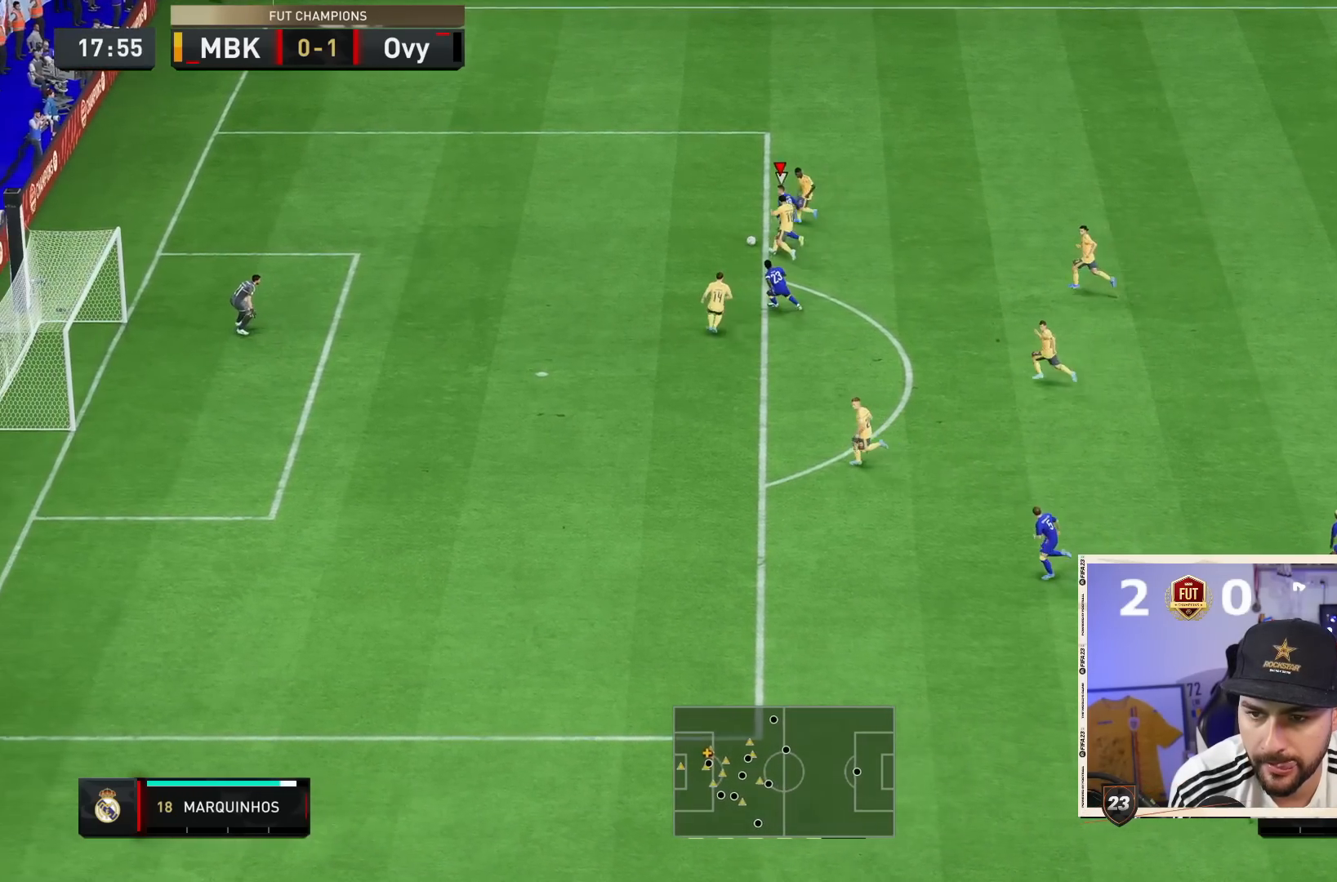
{"dt_ms": 500, "buttons": ["R2"], "left_stick": "down-right", "right_stick": "center", "events": [[450, "left_stick", "down-right"]]}
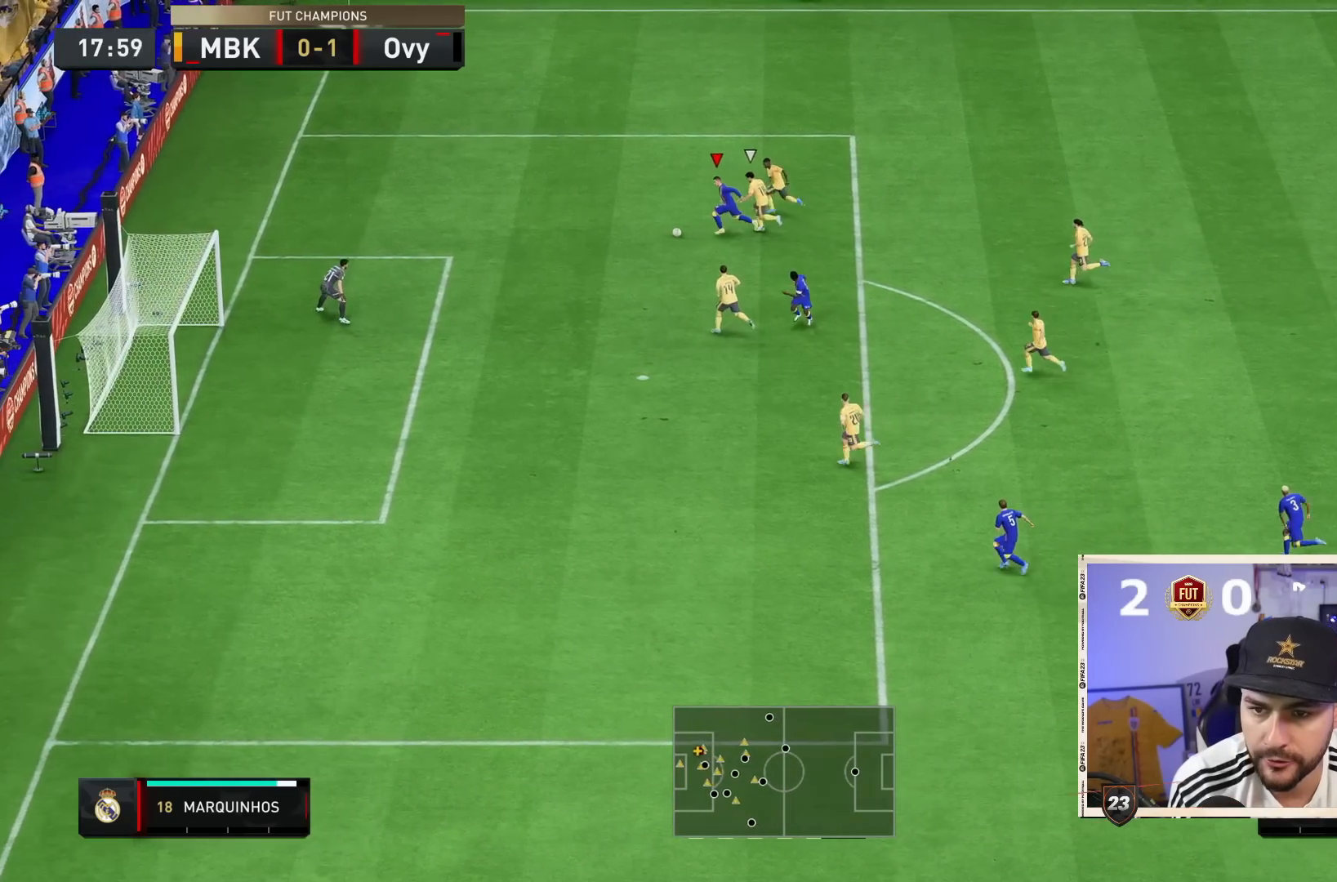
{"dt_ms": 500, "buttons": [], "left_stick": "down-right", "right_stick": "center", "events": [[50, "CIRCLE", "down"], [50, "R2", "up"], [283, "CIRCLE", "up"]]}
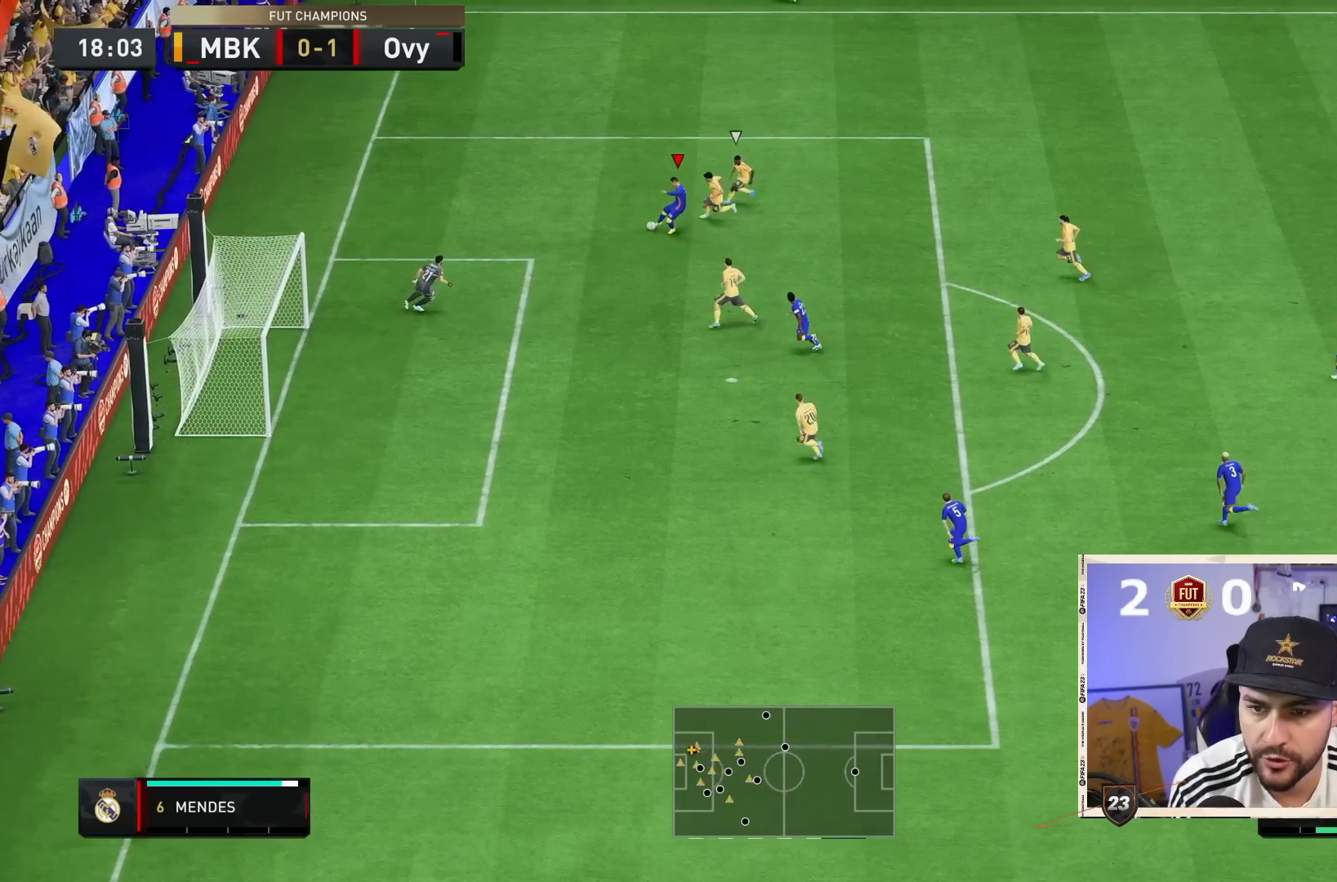
{"dt_ms": 500, "buttons": [], "left_stick": "down-right", "right_stick": "center", "events": []}
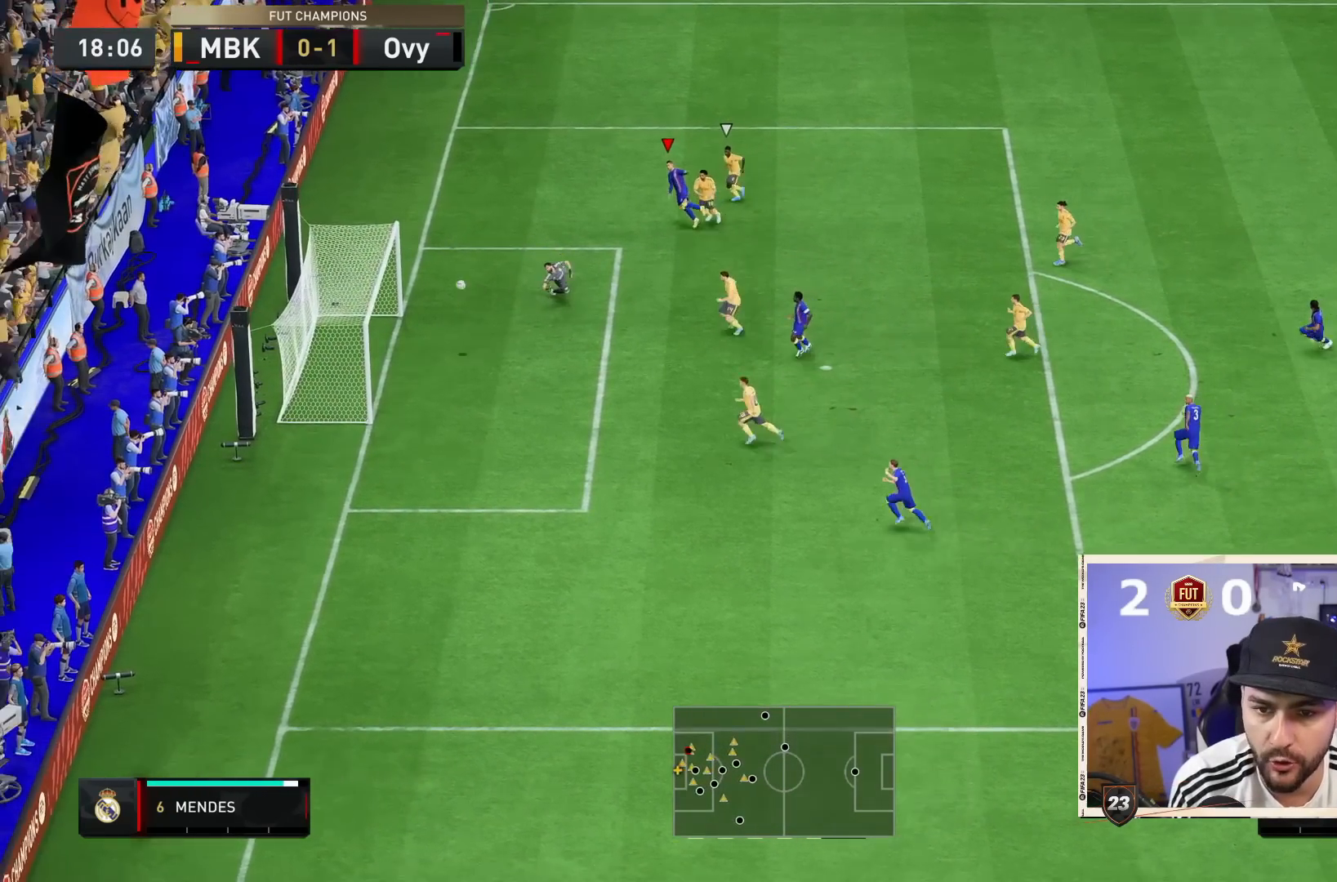
{"dt_ms": 500, "buttons": [], "left_stick": "down-right", "right_stick": "center", "events": []}
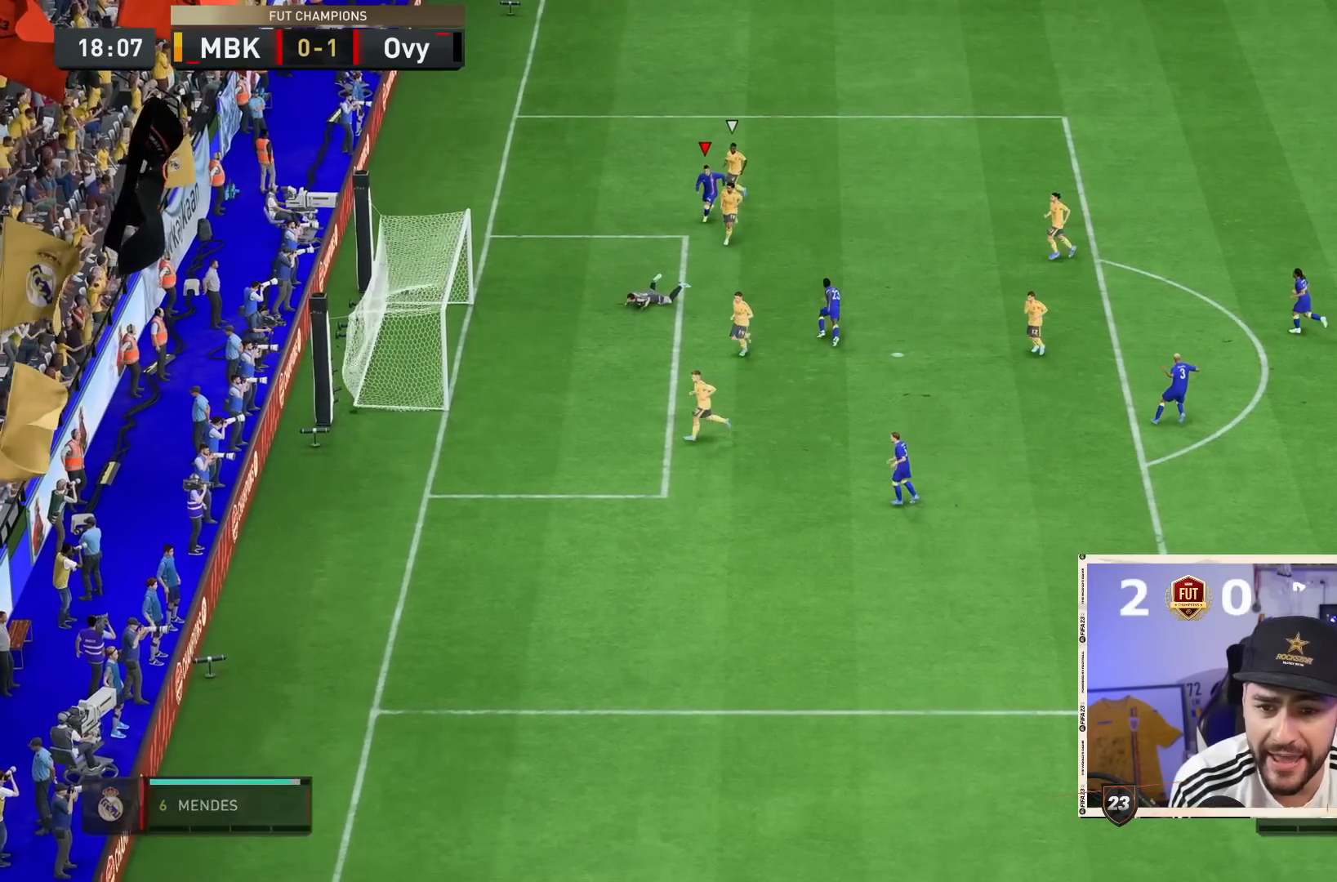
{"dt_ms": 500, "buttons": [], "left_stick": "center", "right_stick": "center", "events": [[417, "left_stick", "center"]]}
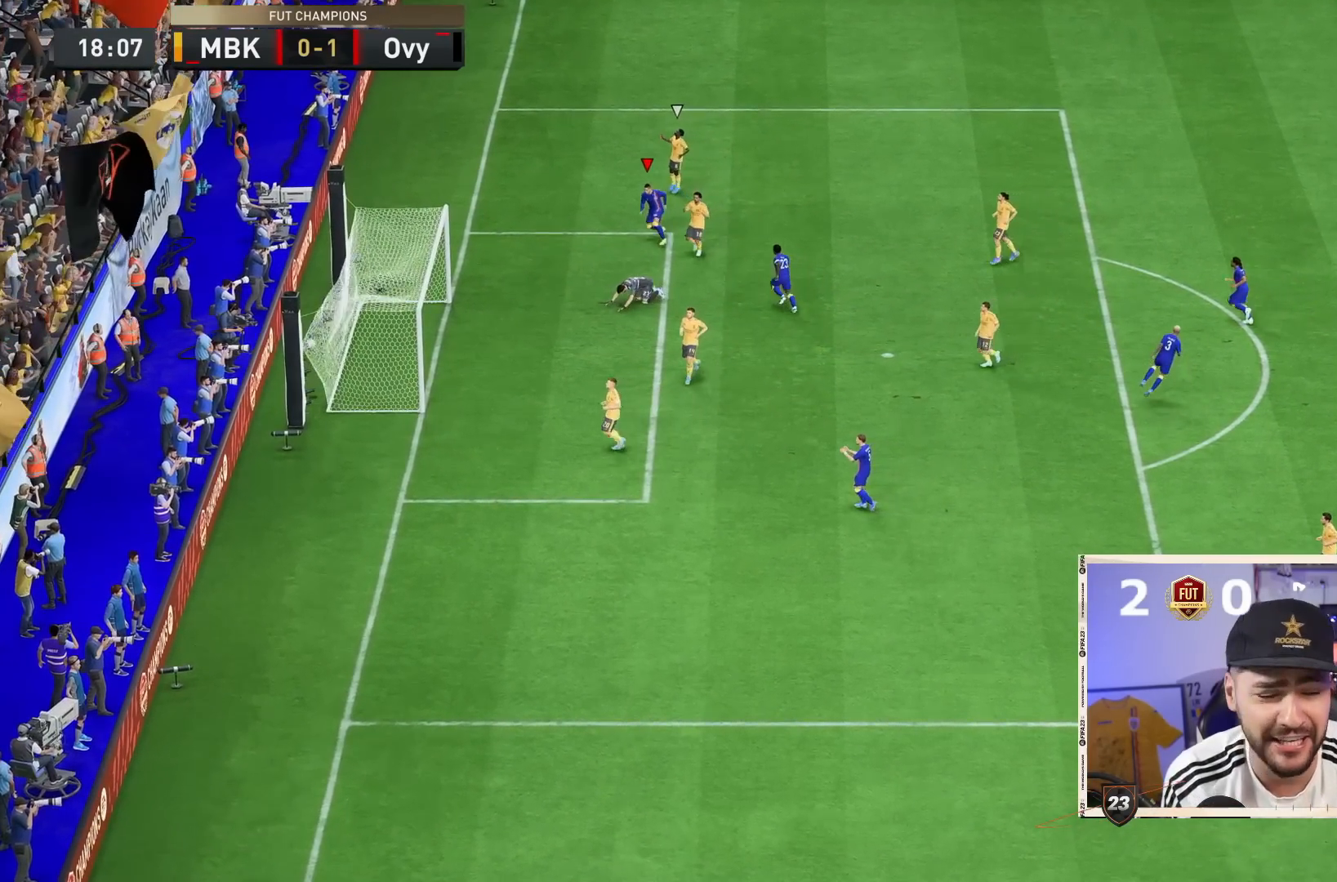
{"dt_ms": 1000, "buttons": [], "left_stick": "center", "right_stick": "center"}
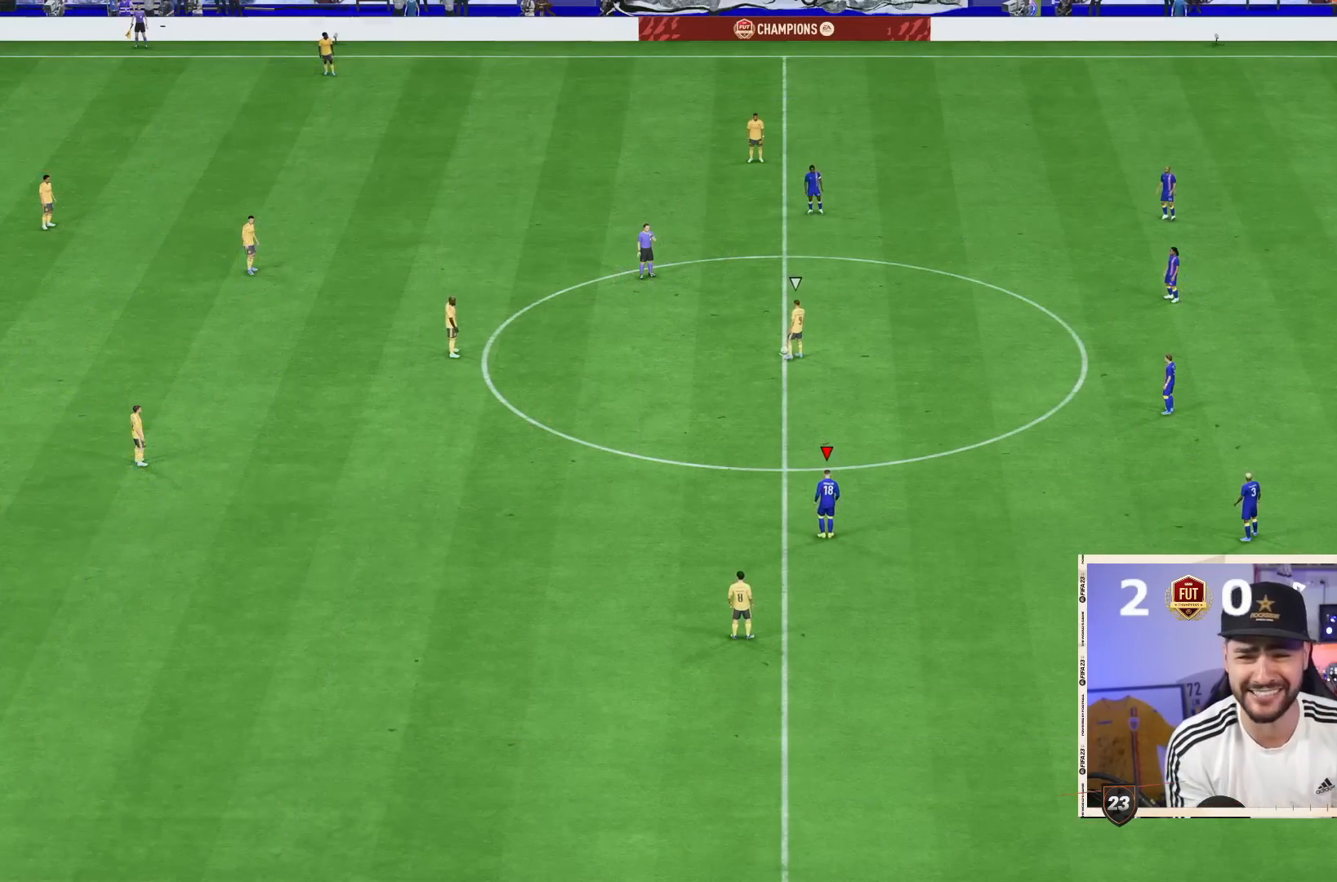
{"dt_ms": 500, "buttons": [], "left_stick": "center", "right_stick": "center", "events": []}